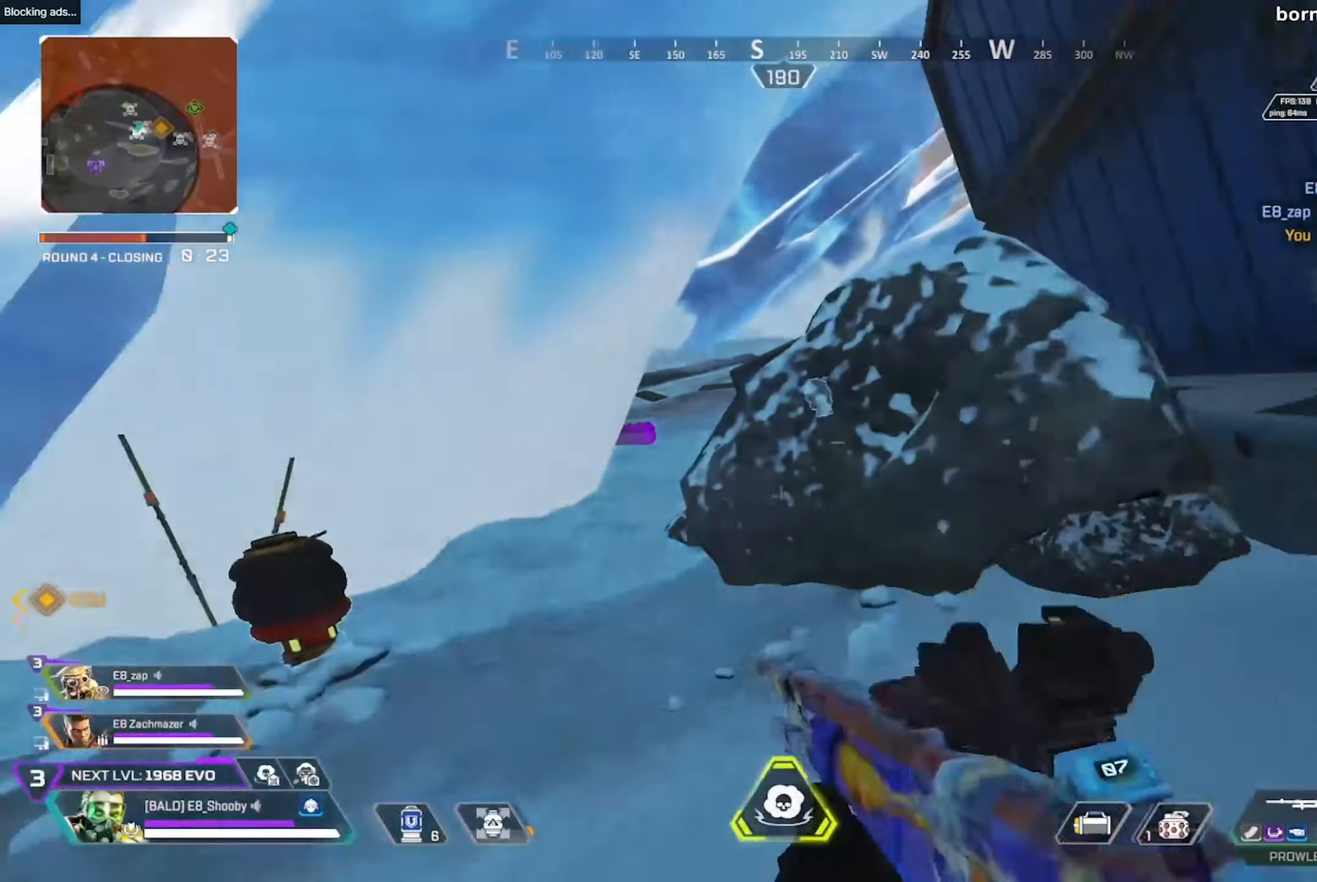
Gameplay with a controller (PlayStation layout); each line is a JSON object with the inputs held at the frame after it. "events" lists button and stick changes between this image and that frame as [ms after this image, input, new state], when the widget could be followed in between. Not read: R1.
{"buttons": ["L1"], "left_stick": "up", "right_stick": "center", "events": [[50, "right_stick", "center"]]}
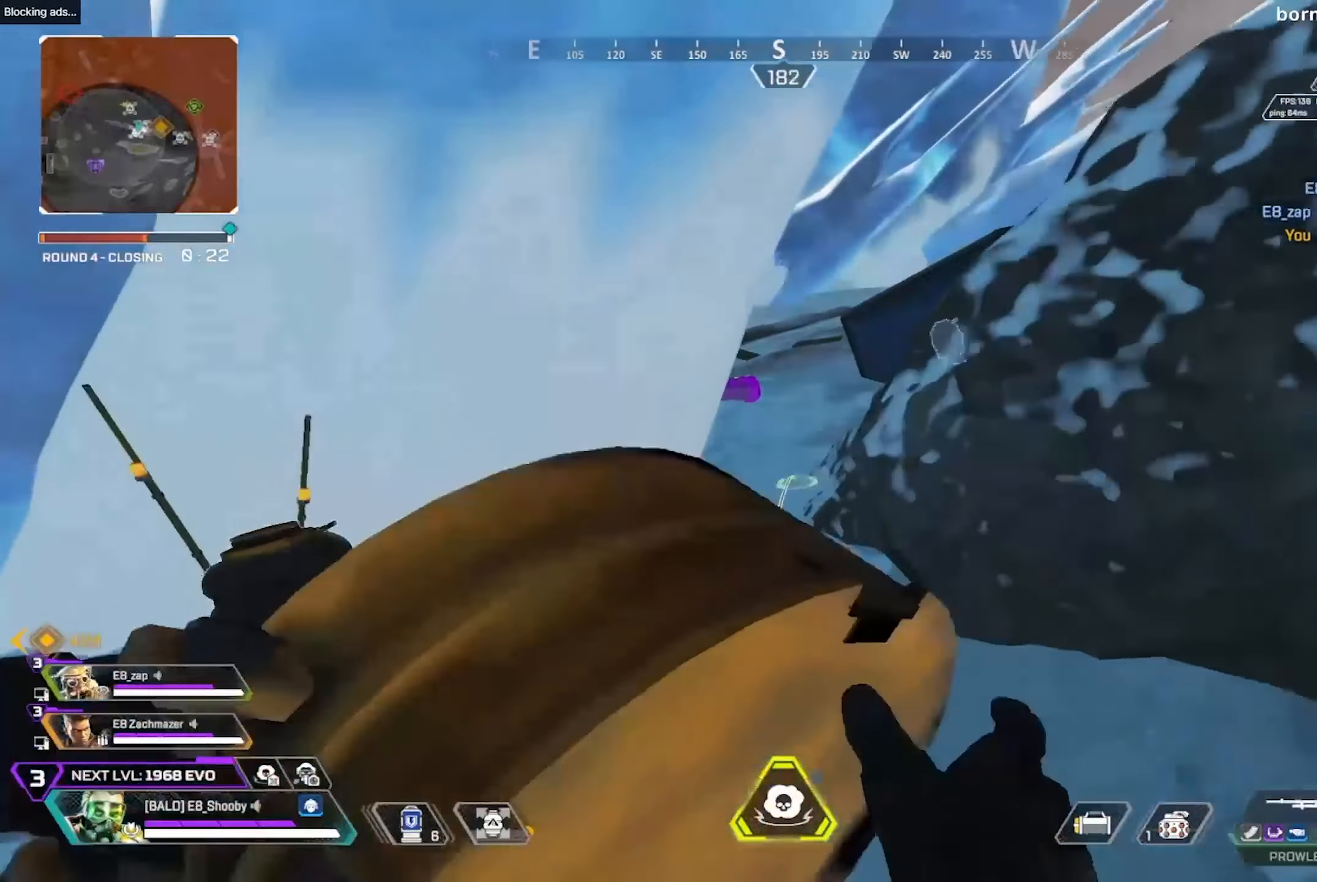
{"buttons": ["L1"], "left_stick": "up", "right_stick": "center", "events": []}
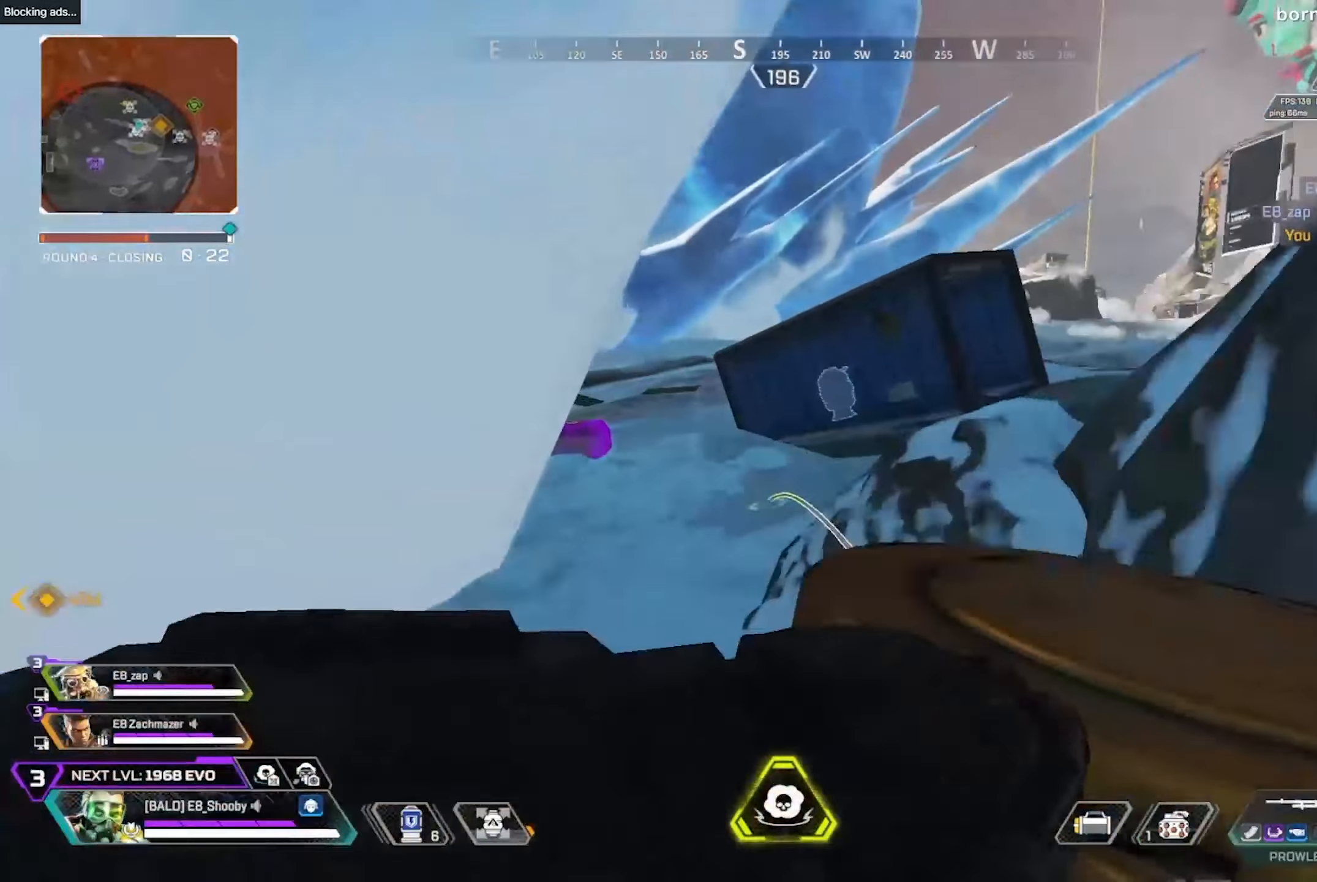
{"buttons": [], "left_stick": "down", "right_stick": "center"}
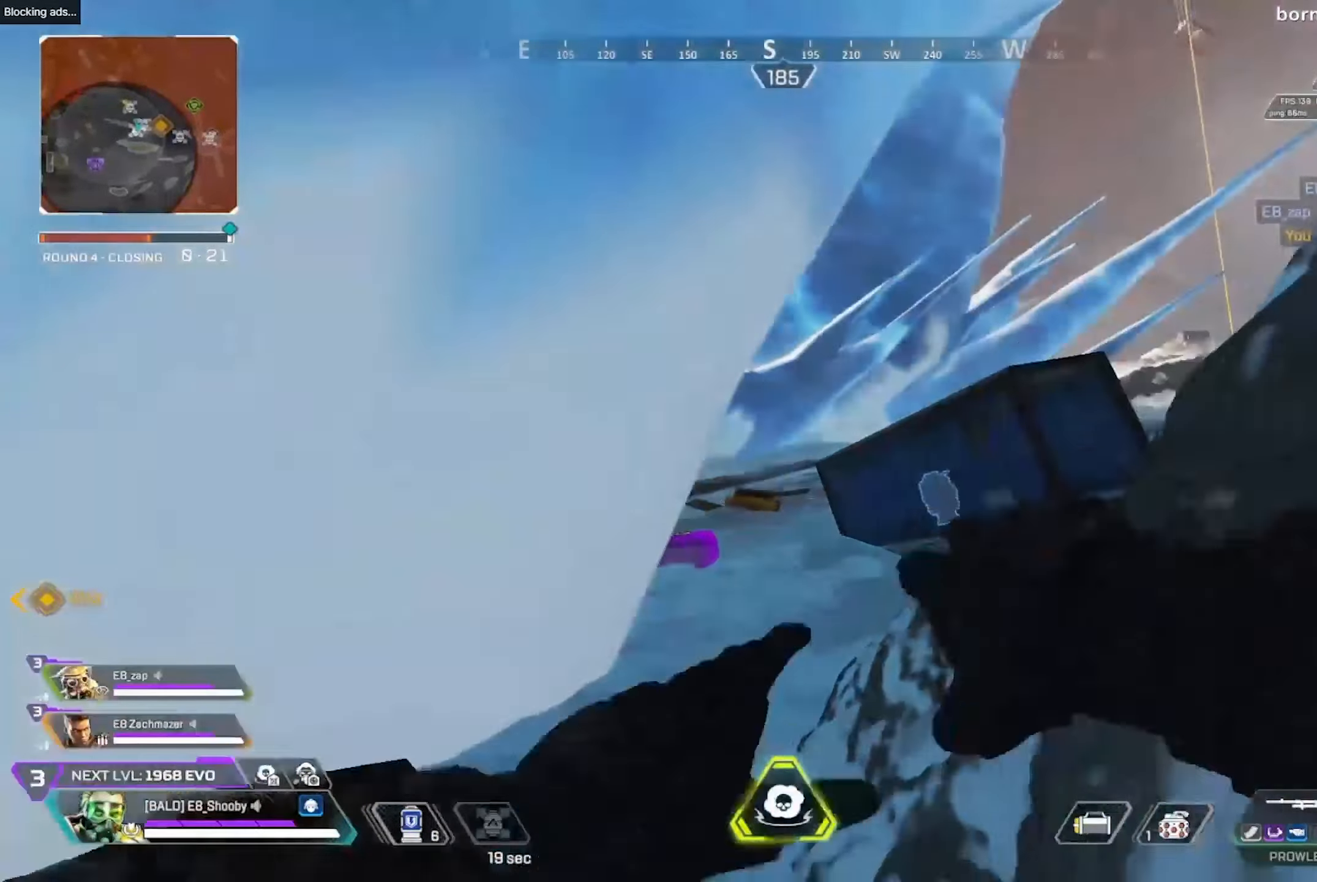
{"buttons": [], "left_stick": "up-left", "right_stick": "center", "events": [[117, "right_stick", "right"], [300, "left_stick", "down-left"], [300, "right_stick", "center"], [317, "L3", "down"], [400, "L3", "up"], [483, "left_stick", "up-left"]]}
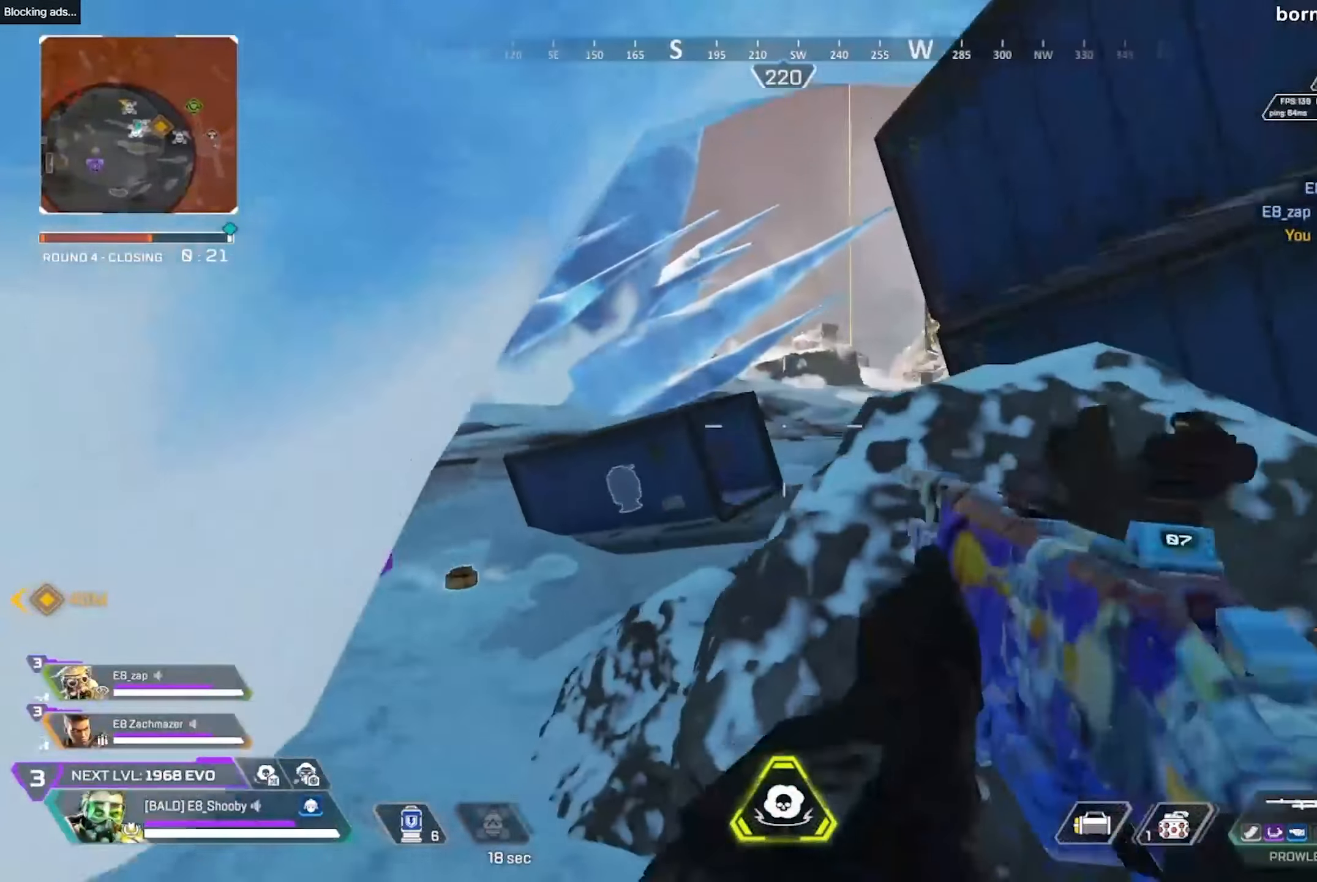
{"buttons": [], "left_stick": "right", "right_stick": "center", "events": [[150, "left_stick", "up"], [300, "left_stick", "center"], [467, "left_stick", "right"]]}
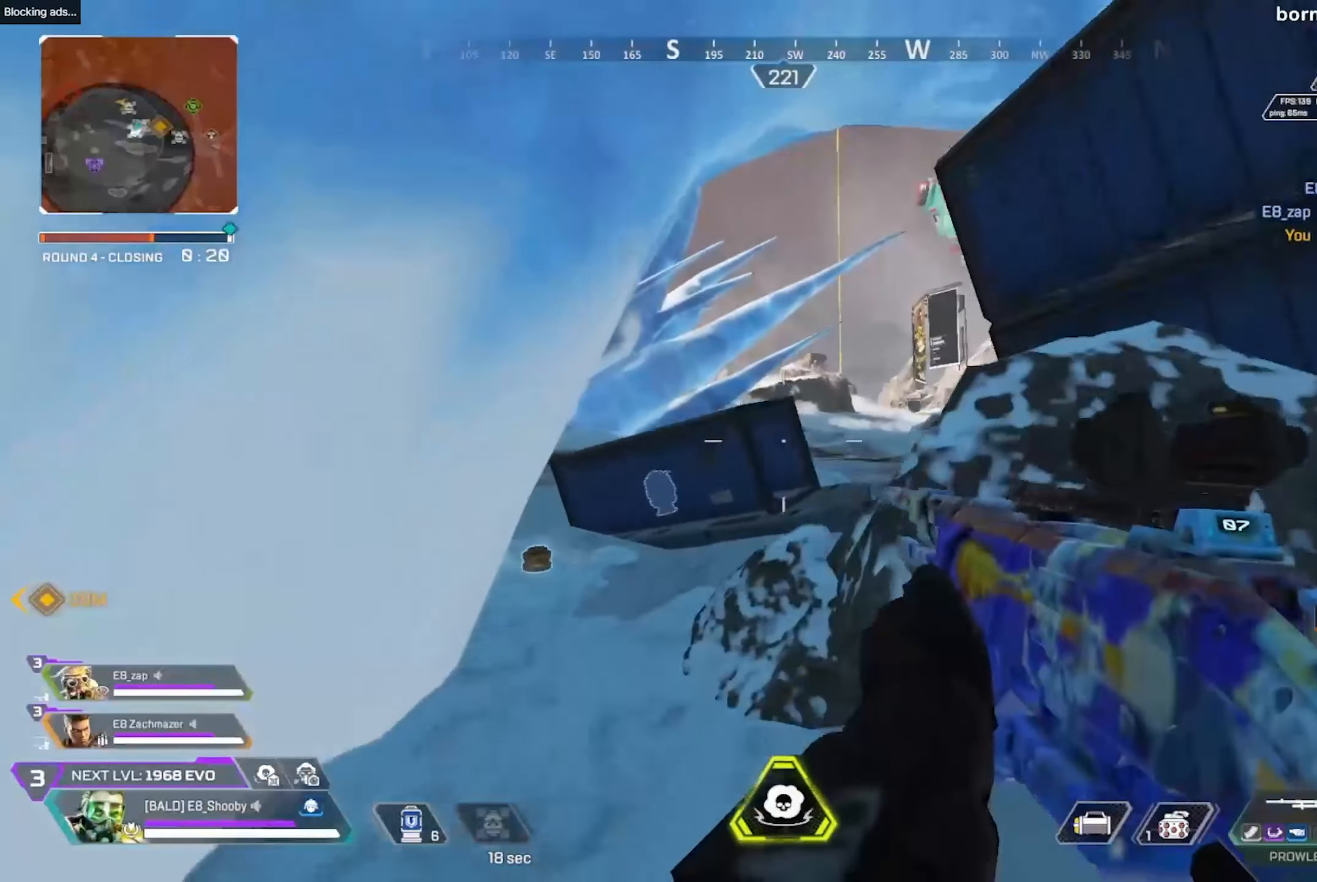
{"buttons": ["R2"], "left_stick": "up-right", "right_stick": "center", "events": [[33, "left_stick", "up-right"], [467, "R2", "down"]]}
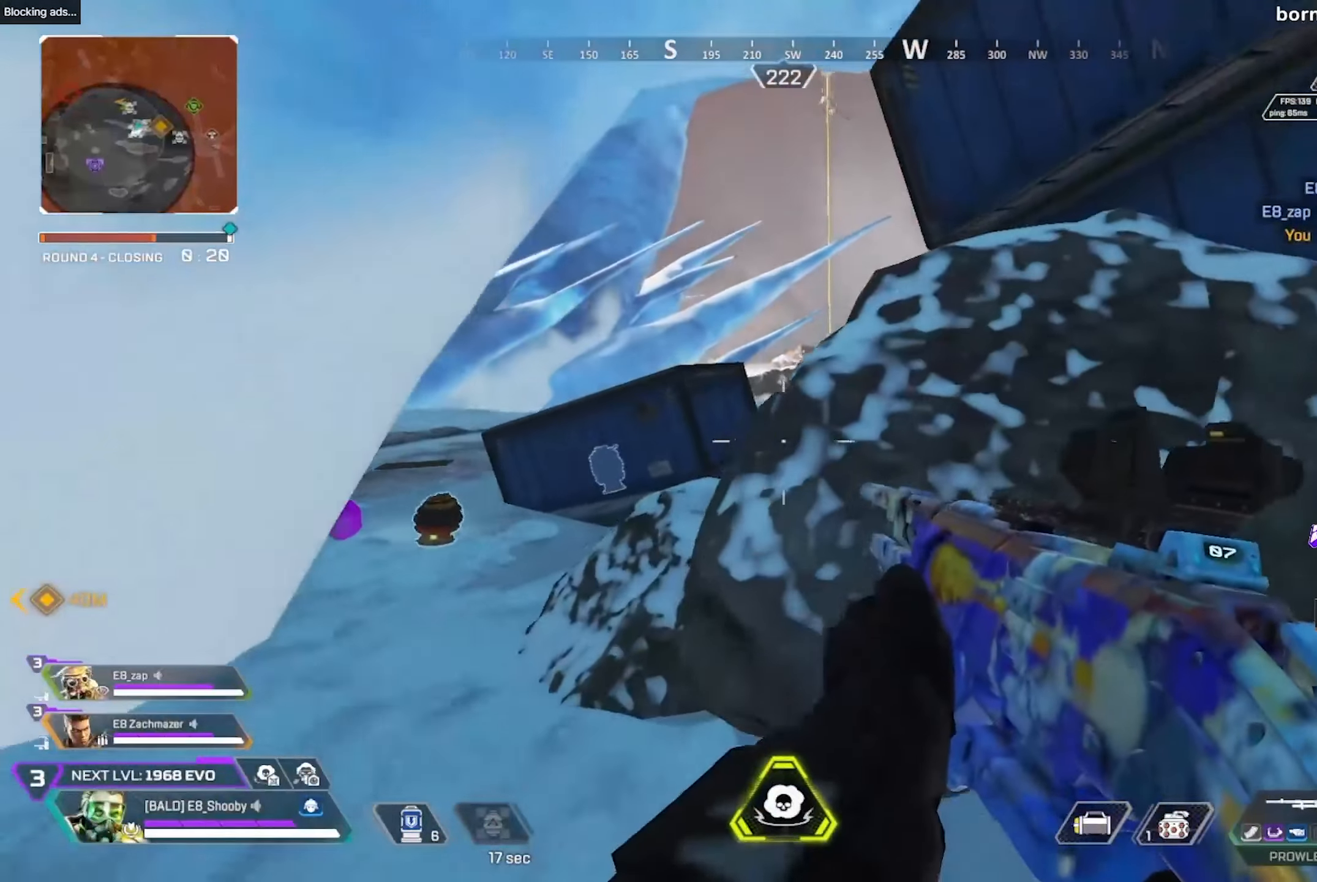
{"buttons": [], "left_stick": "up-right", "right_stick": "center"}
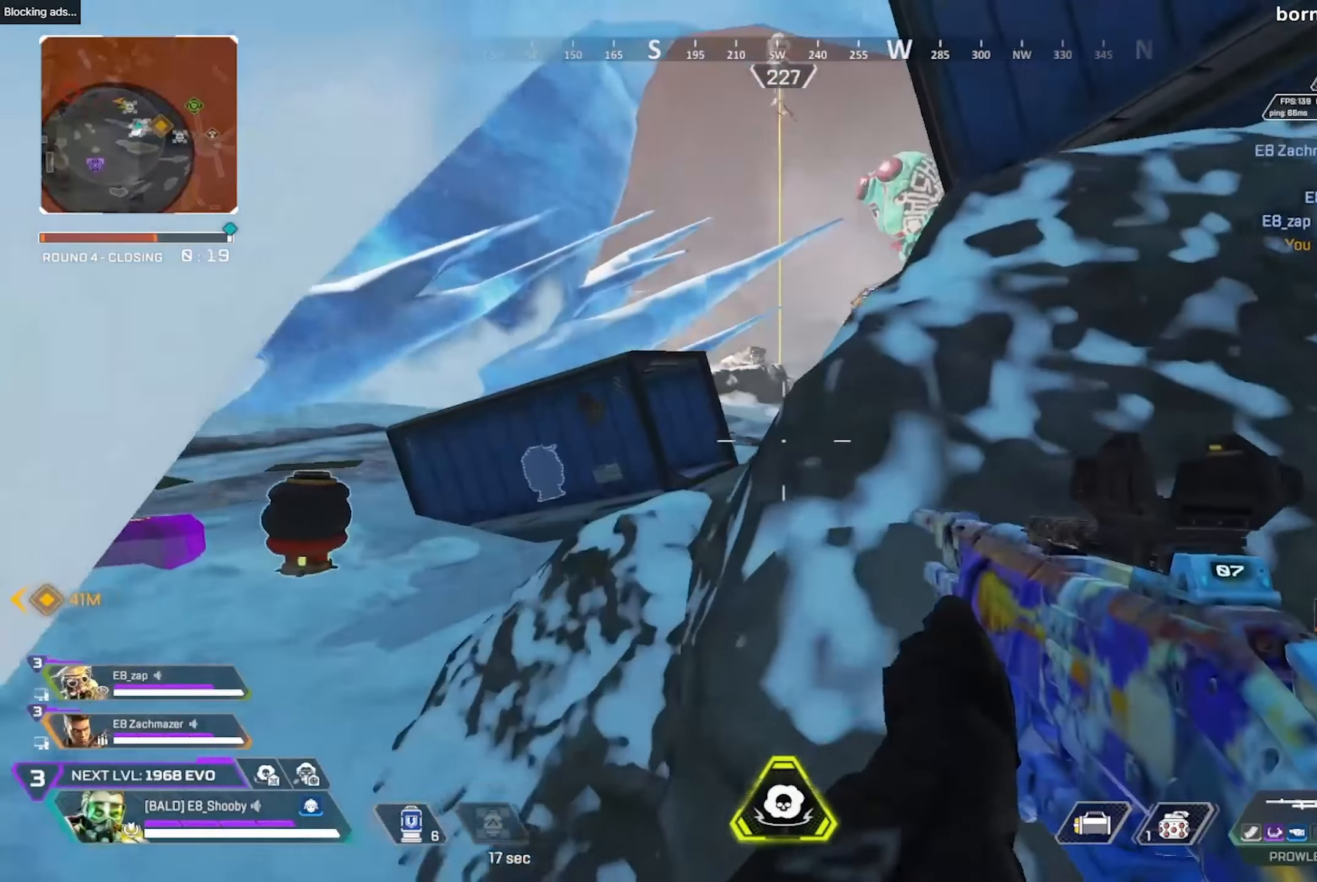
{"buttons": [], "left_stick": "center", "right_stick": "center", "events": [[50, "left_stick", "left"], [250, "left_stick", "right"], [433, "left_stick", "center"]]}